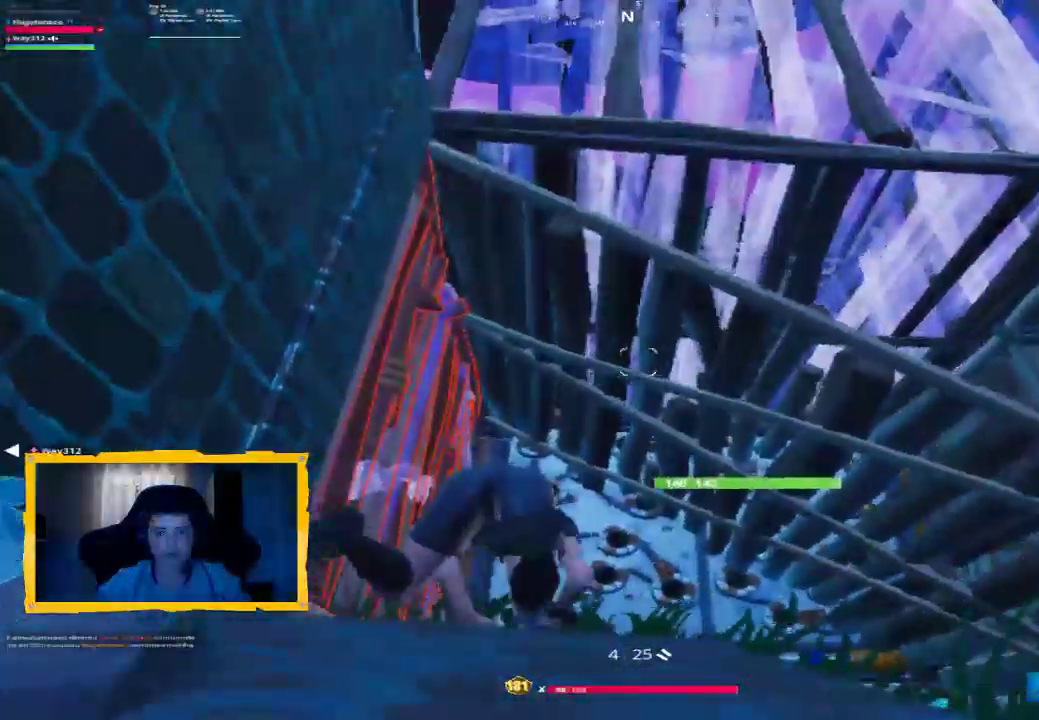
Gameplay with a controller (PlayStation layout); each line is a JSON object with the inputs held at the frame after it (dt_ms = milliseconds from this image to that frame). "events" lists button and stick changes between this image and that frame as [ms after this image, input, new state], when the widget could be followed in between.
{"dt_ms": 1000, "buttons": [], "left_stick": "right", "right_stick": "down-right", "events": [[200, "right_stick", "down"], [333, "left_stick", "right"], [333, "right_stick", "center"], [500, "right_stick", "down"], [567, "right_stick", "down-right"], [700, "right_stick", "center"], [900, "right_stick", "down"], [967, "right_stick", "down-right"]]}
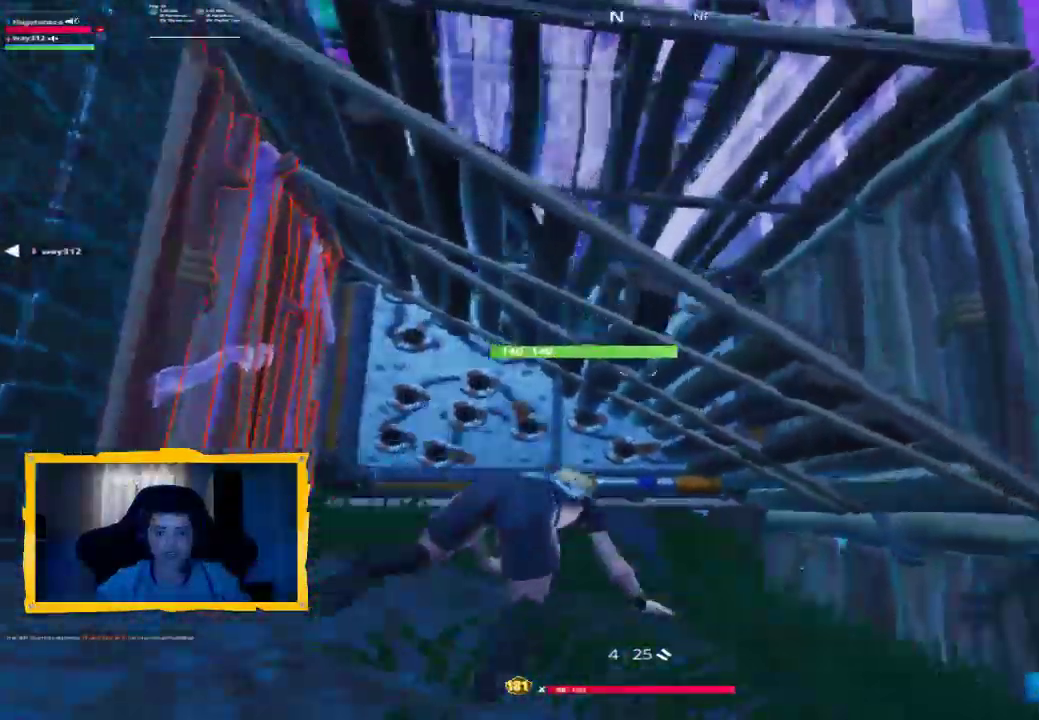
{"dt_ms": 500, "buttons": [], "left_stick": "up-right", "right_stick": "center", "events": [[133, "right_stick", "center"], [300, "left_stick", "up-right"]]}
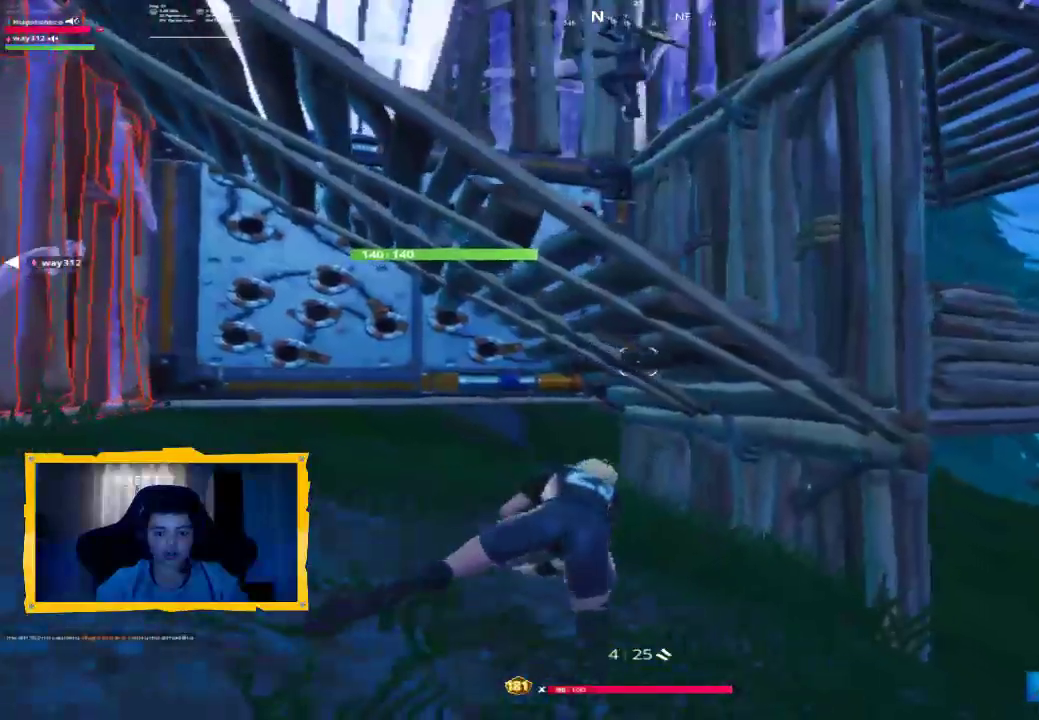
{"dt_ms": 500, "buttons": [], "left_stick": "up-right", "right_stick": "up", "events": [[467, "right_stick", "up"]]}
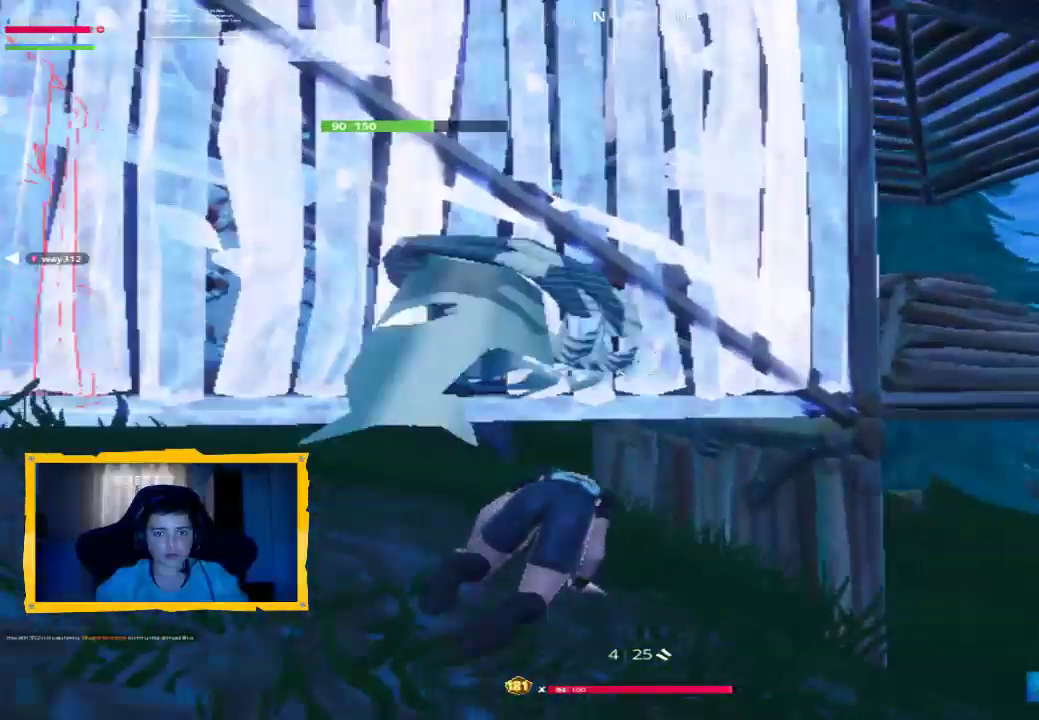
{"dt_ms": 500, "buttons": [], "left_stick": "up-right", "right_stick": "center", "events": [[33, "L3", "down"], [167, "L3", "up"], [300, "right_stick", "center"]]}
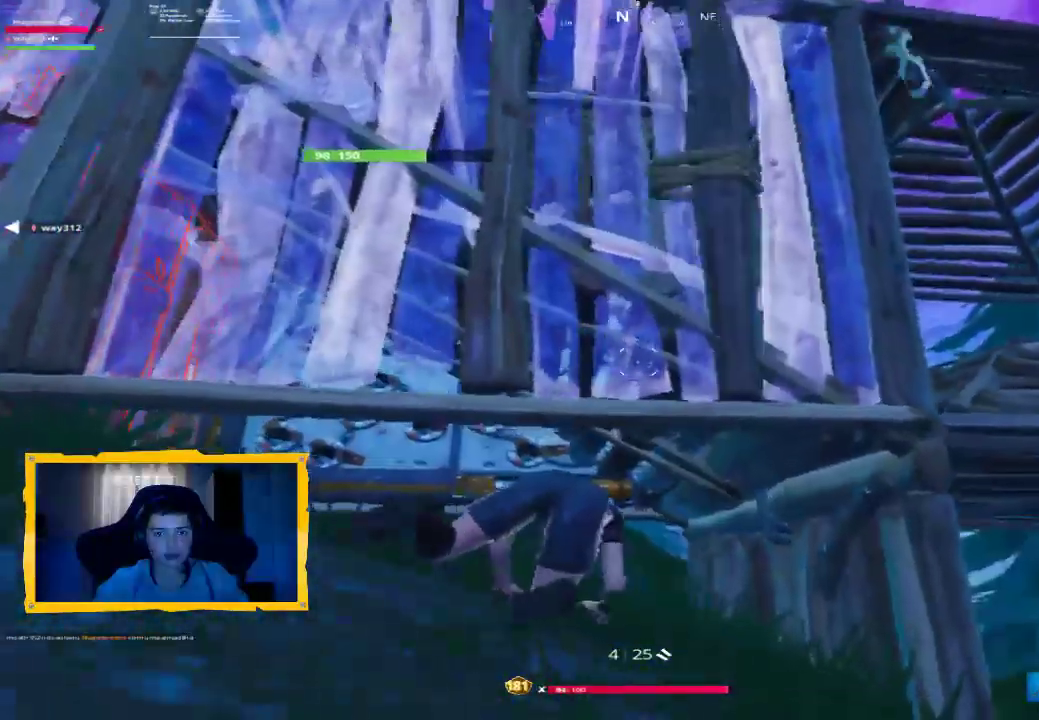
{"dt_ms": 500, "buttons": [], "left_stick": "up-right", "right_stick": "down", "events": [[167, "right_stick", "down"]]}
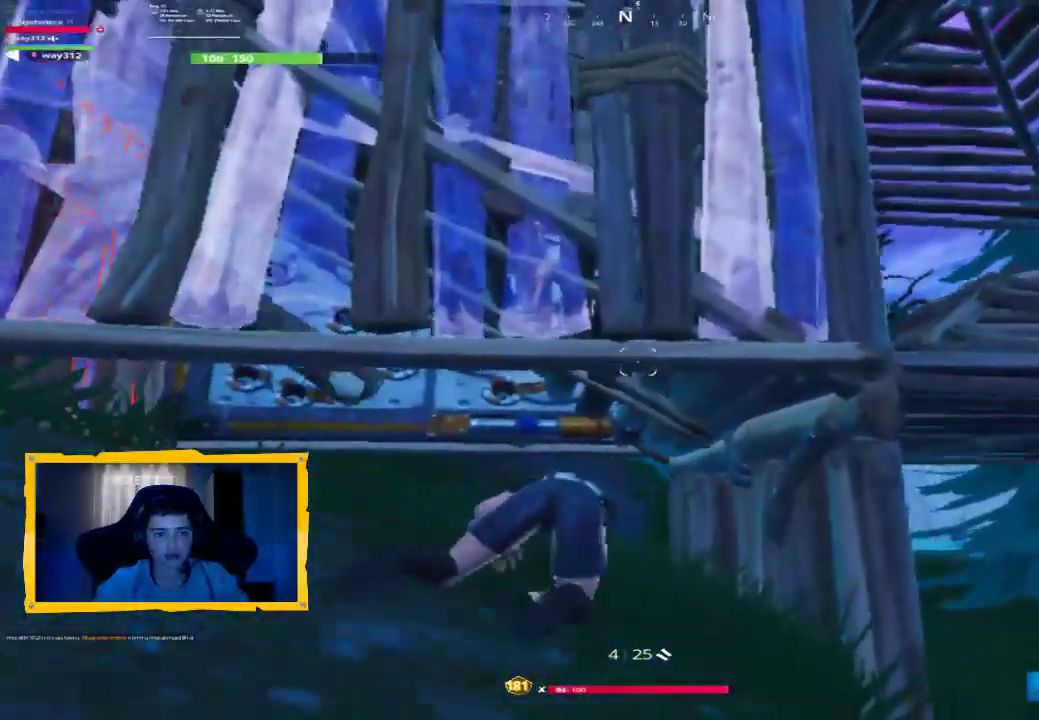
{"dt_ms": 500, "buttons": ["L3"], "left_stick": "up", "right_stick": "down", "events": [[367, "L3", "down"], [500, "left_stick", "up"]]}
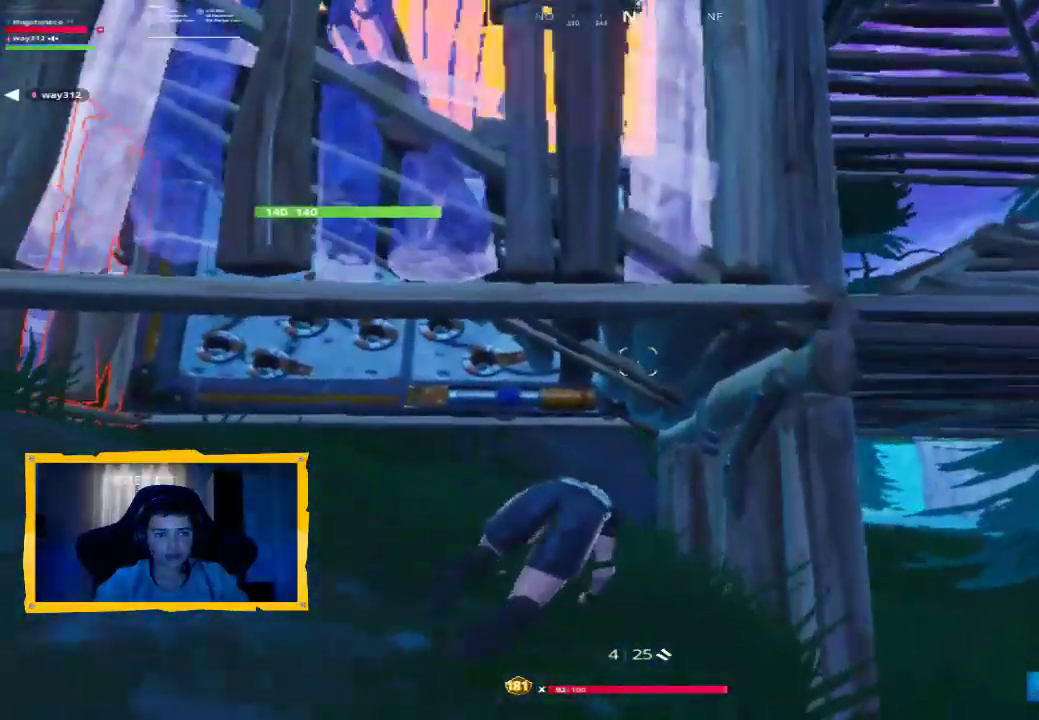
{"dt_ms": 500, "buttons": ["L3"], "left_stick": "up", "right_stick": "center", "events": [[33, "L3", "up"], [400, "L3", "down"], [500, "right_stick", "center"]]}
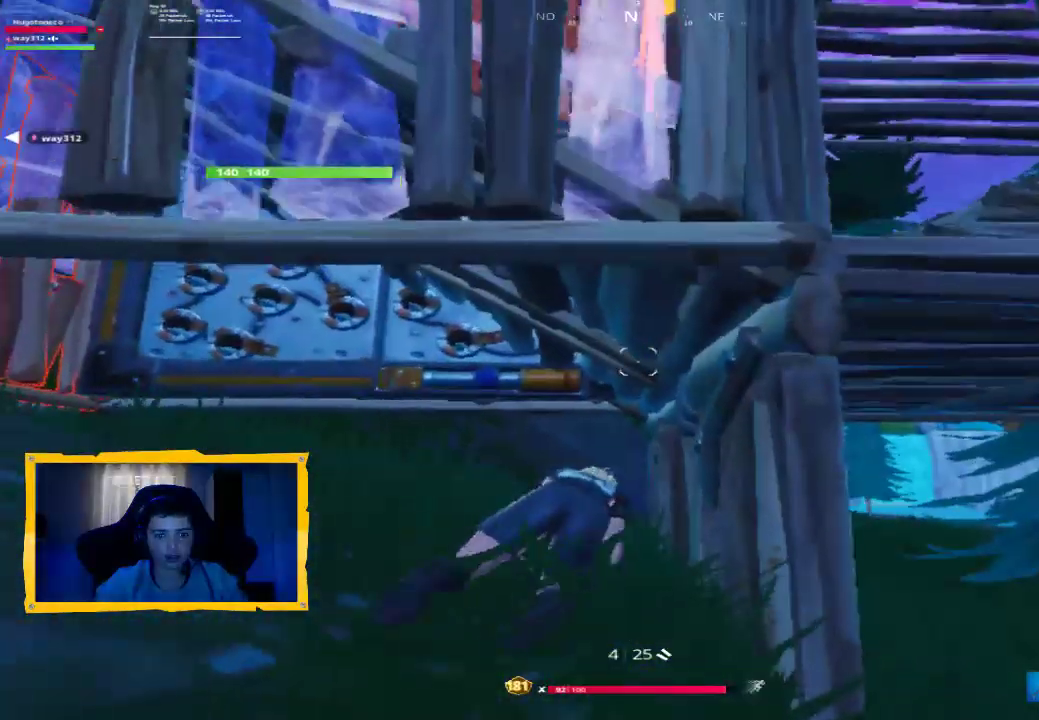
{"dt_ms": 500, "buttons": [], "left_stick": "up", "right_stick": "center", "events": [[33, "L3", "up"], [167, "right_stick", "down"], [433, "right_stick", "center"]]}
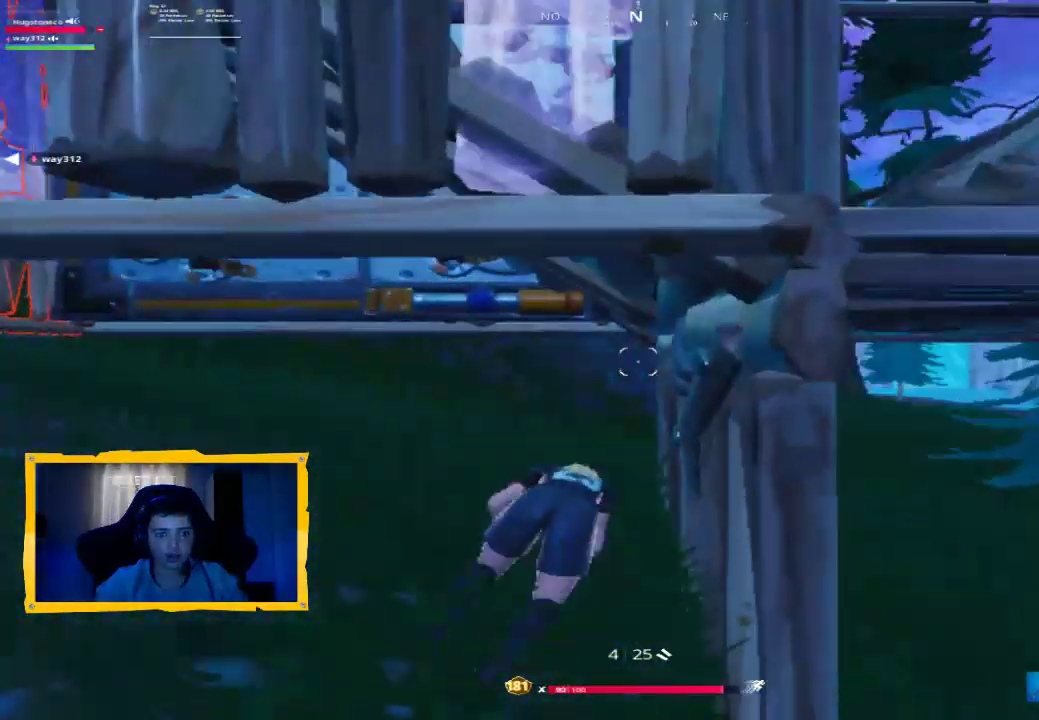
{"dt_ms": 500, "buttons": [], "left_stick": "up", "right_stick": "center", "events": [[67, "L3", "down"], [200, "L3", "up"]]}
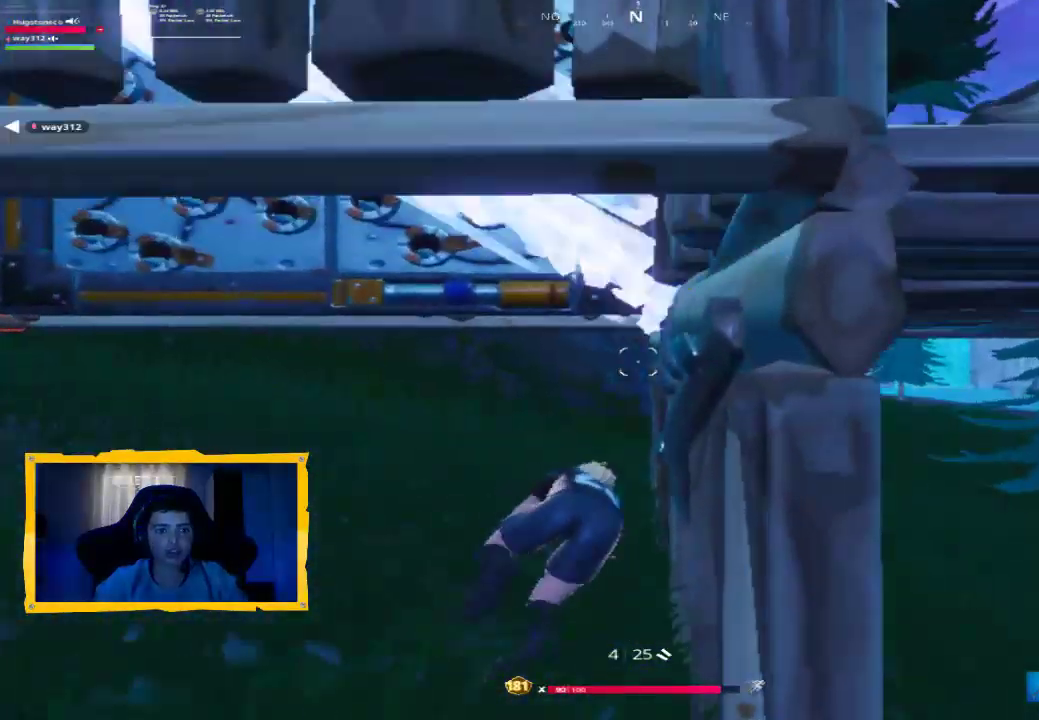
{"dt_ms": 500, "buttons": [], "left_stick": "up", "right_stick": "center", "events": []}
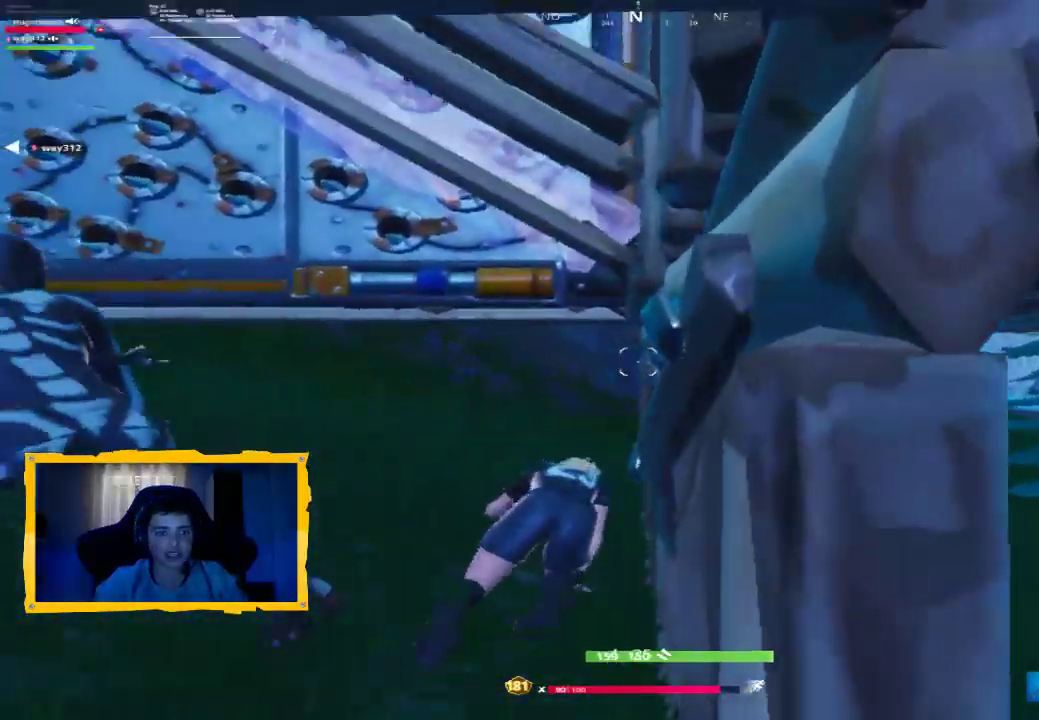
{"dt_ms": 500, "buttons": [], "left_stick": "up", "right_stick": "left", "events": [[333, "right_stick", "left"]]}
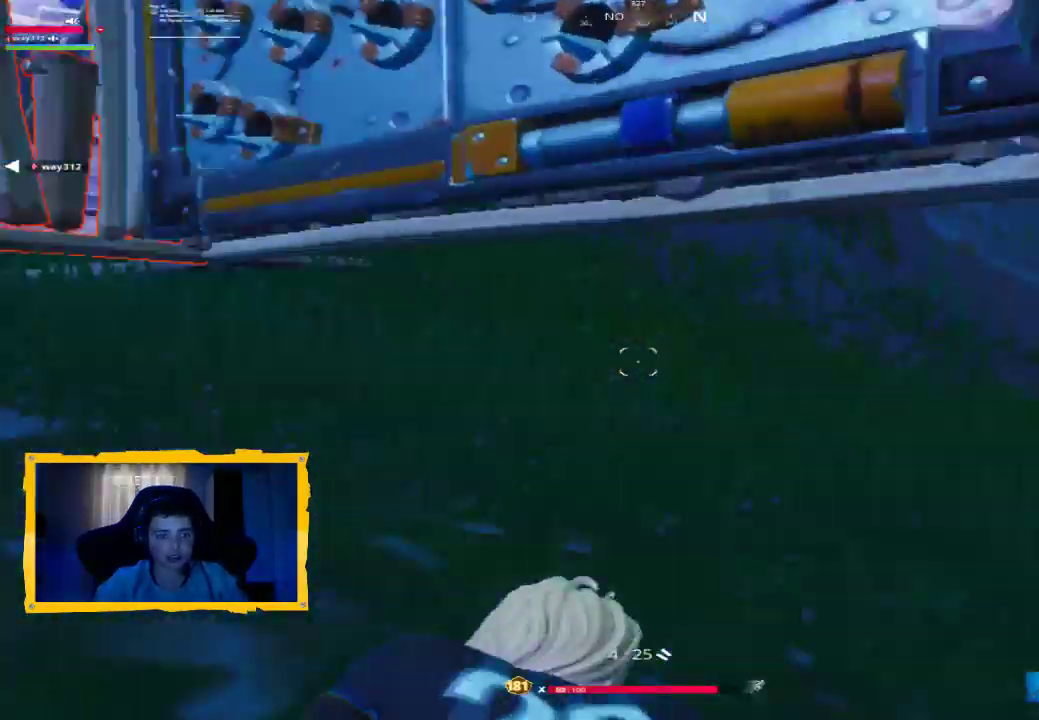
{"dt_ms": 500, "buttons": [], "left_stick": "right", "right_stick": "left", "events": [[33, "left_stick", "up-right"], [200, "left_stick", "right"]]}
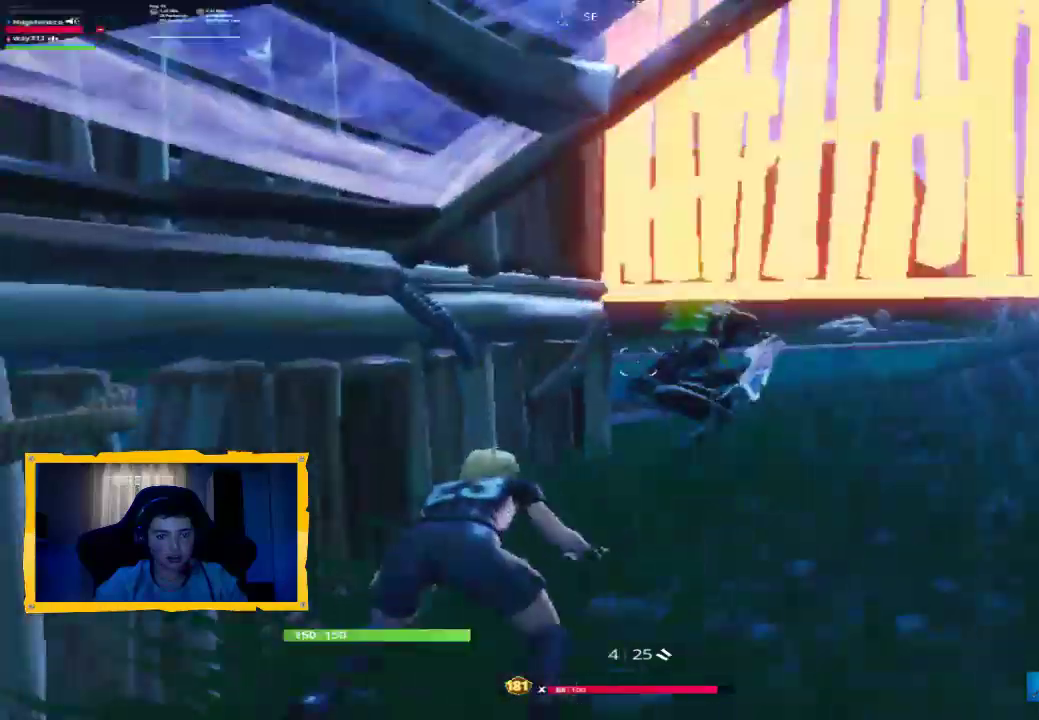
{"dt_ms": 500, "buttons": [], "left_stick": "left", "right_stick": "right", "events": [[33, "right_stick", "center"], [167, "left_stick", "down-right"], [333, "left_stick", "down-left"], [333, "right_stick", "right"], [400, "left_stick", "left"]]}
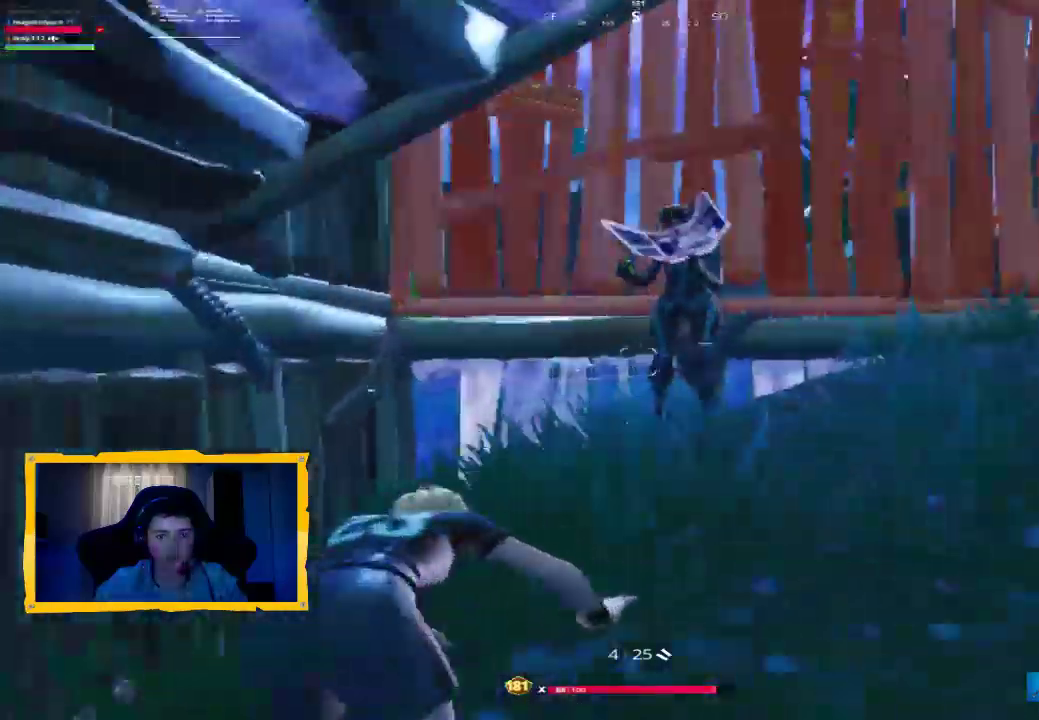
{"dt_ms": 500, "buttons": [], "left_stick": "down-left", "right_stick": "center", "events": [[100, "left_stick", "down-left"], [100, "right_stick", "center"]]}
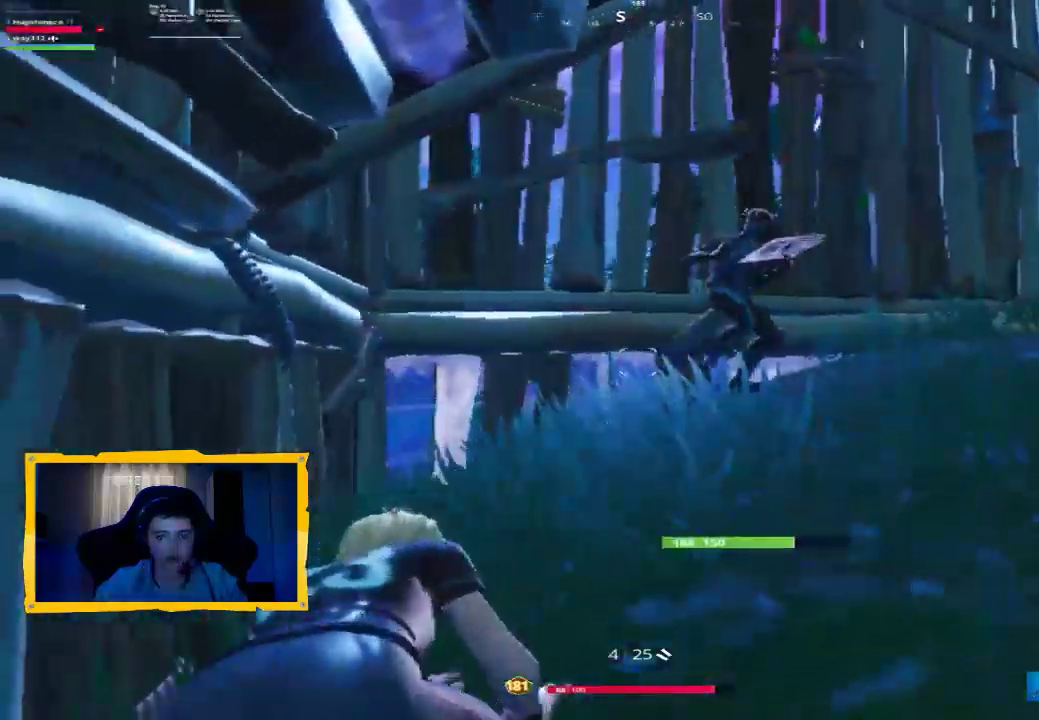
{"dt_ms": 1000, "buttons": [], "left_stick": "up", "right_stick": "center", "events": [[67, "right_stick", "right"], [300, "right_stick", "center"], [533, "right_stick", "left"], [700, "left_stick", "up-left"], [767, "left_stick", "up"], [800, "right_stick", "center"]]}
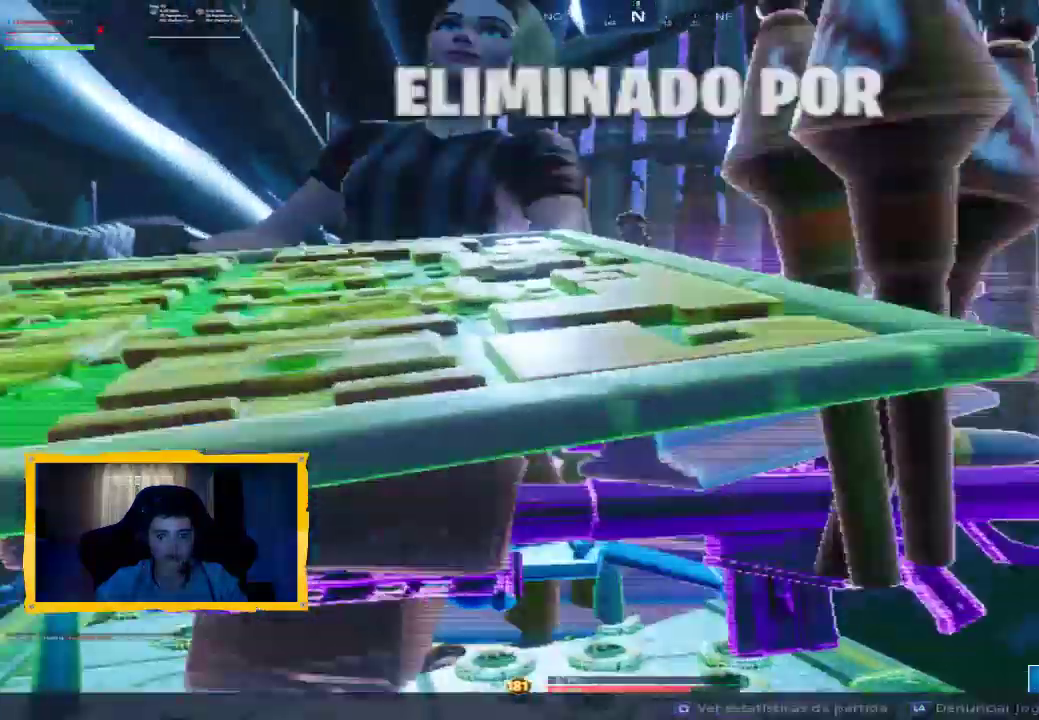
{"dt_ms": 500, "buttons": [], "left_stick": "center", "right_stick": "center", "events": [[33, "left_stick", "up-right"], [400, "left_stick", "center"]]}